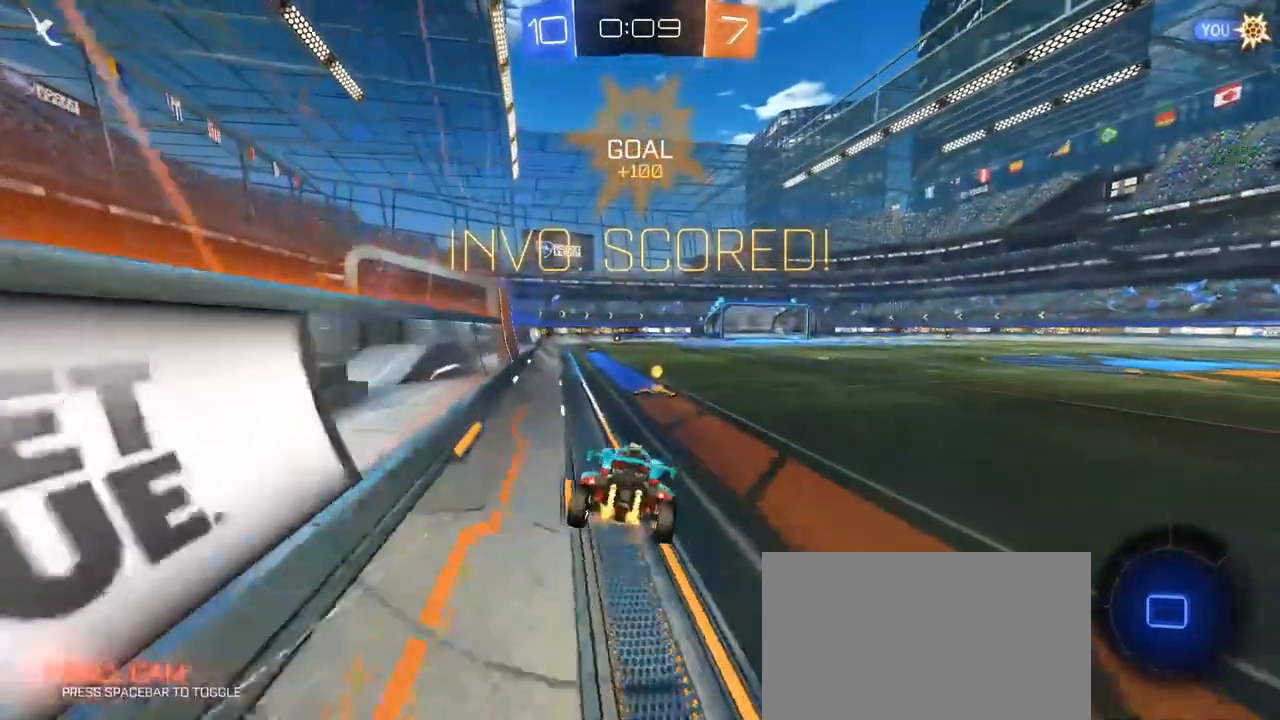
Gameplay with keyboard and mouse; each line is a JSON object with the keys and mouse buttons held at the frame after it. "events" lists presses ("down") and releases ("up") of "1", "2", "3", "4", "5", "a", "alt", "c", "caps_lock", "ctrl", "d", "e", "f", "g", "q", "r", "s", "shift", "space", "t", "tab", "v", "w", "x", "z", "mouse_left", "mouse_wheel" and "mouse_right" between this image and that frame as [ms after this image, input, new state], when the widget could be followed in between. "mouse_left", "mouse_wheel", "mouse_right" = the "left", "wheel", "right" buttons of the "mouse" list. No other keys are recorded. "wheel" means that the mouse wheel is clicked or scrolled. "mouse_move" is the direction in which the mouse moves at that frame (one of eight, or "still"), when it could be read.
{"keys": ["w"], "mouse": [], "mouse_move": "still", "events": [[17, "a", "up"], [17, "d", "down"], [17, "q", "up"], [67, "s", "up"], [250, "w", "down"], [350, "mouse_right", "down"], [433, "mouse_right", "up"], [483, "d", "up"]]}
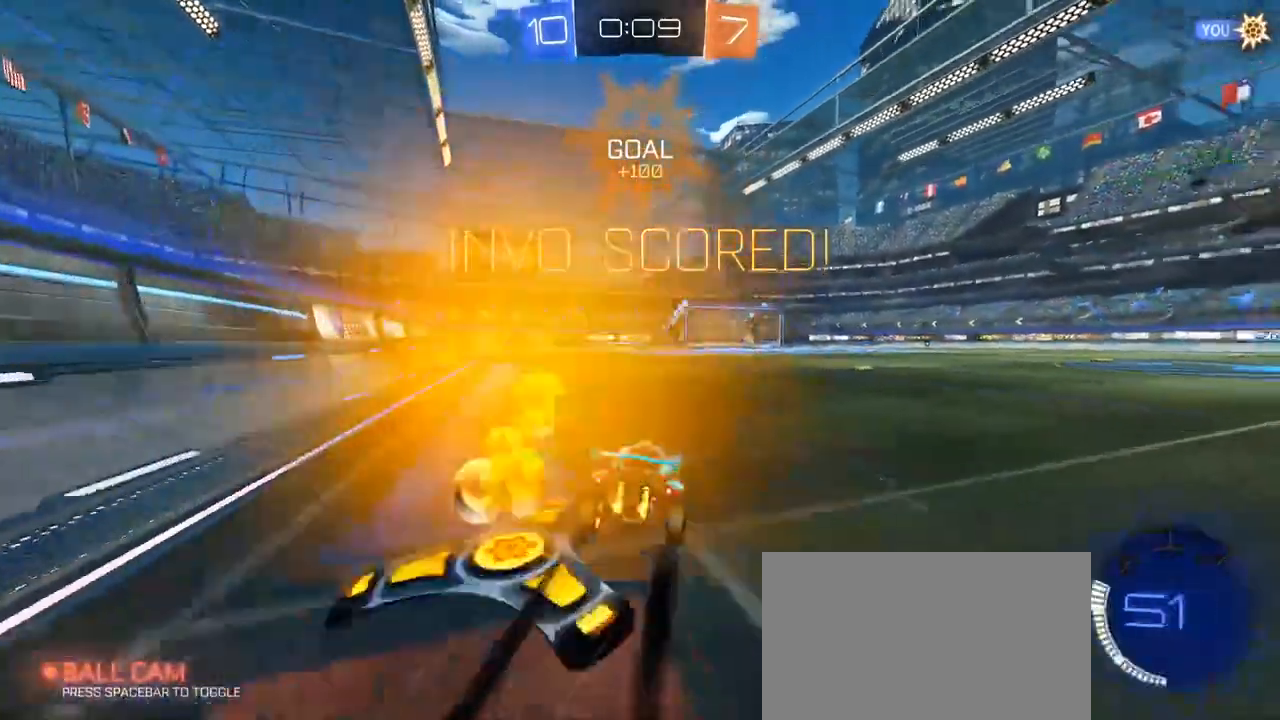
{"keys": [], "mouse": [], "mouse_move": "still", "events": [[117, "w", "up"], [317, "mouse_right", "down"], [400, "mouse_right", "up"], [450, "mouse_right", "down"], [500, "mouse_right", "up"]]}
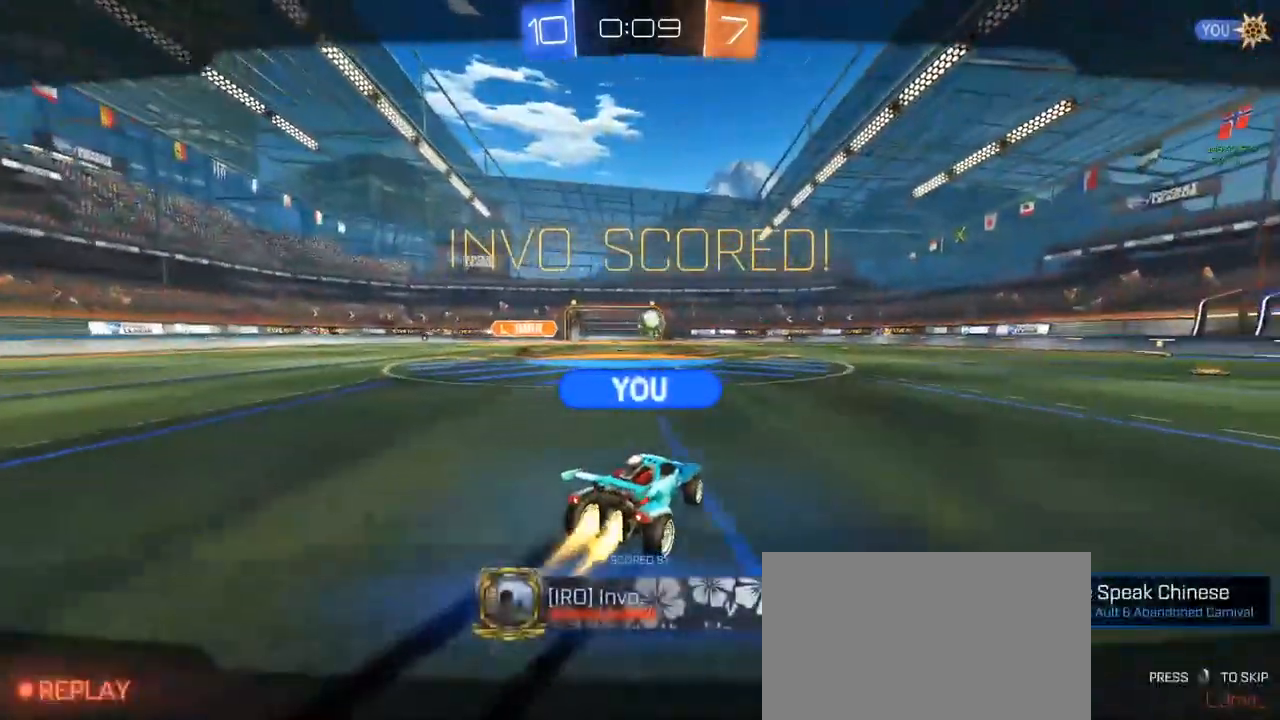
{"keys": [], "mouse": [], "mouse_move": "left", "events": [[50, "mouse_right", "down"], [83, "mouse_right", "up"], [183, "mouse_right", "down"], [233, "mouse_right", "up"]]}
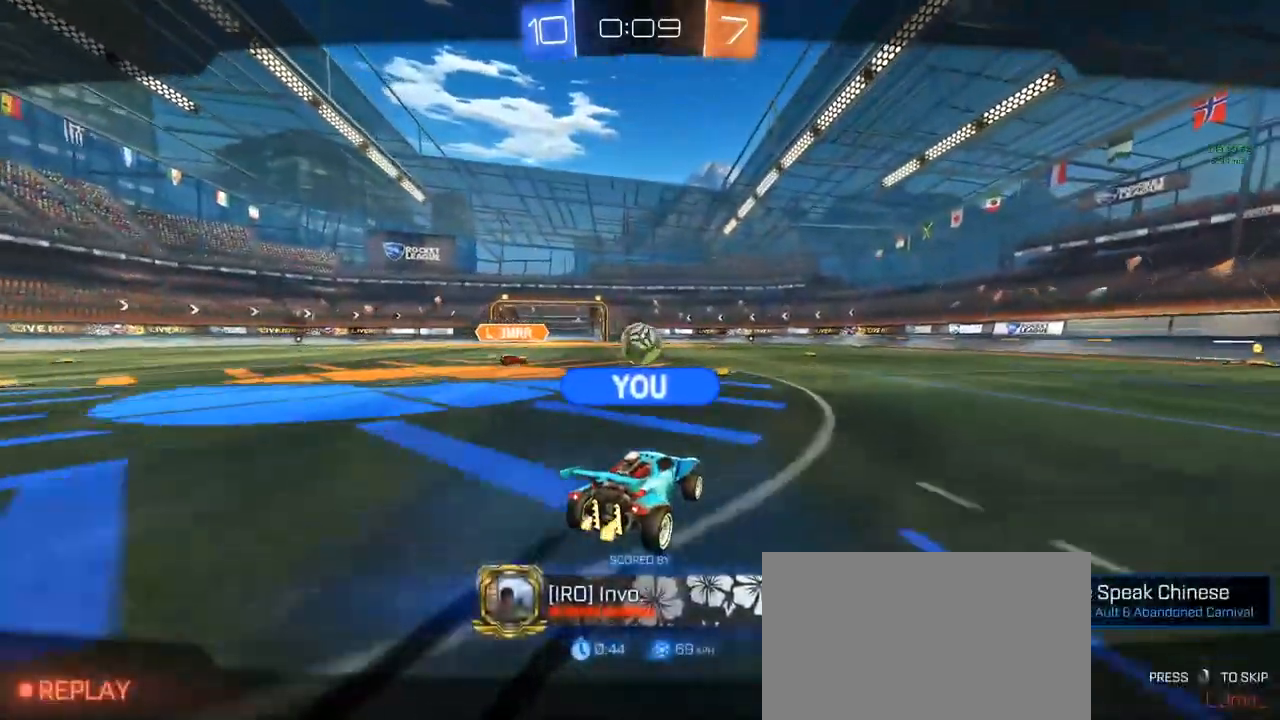
{"keys": [], "mouse": [], "mouse_move": "still", "events": []}
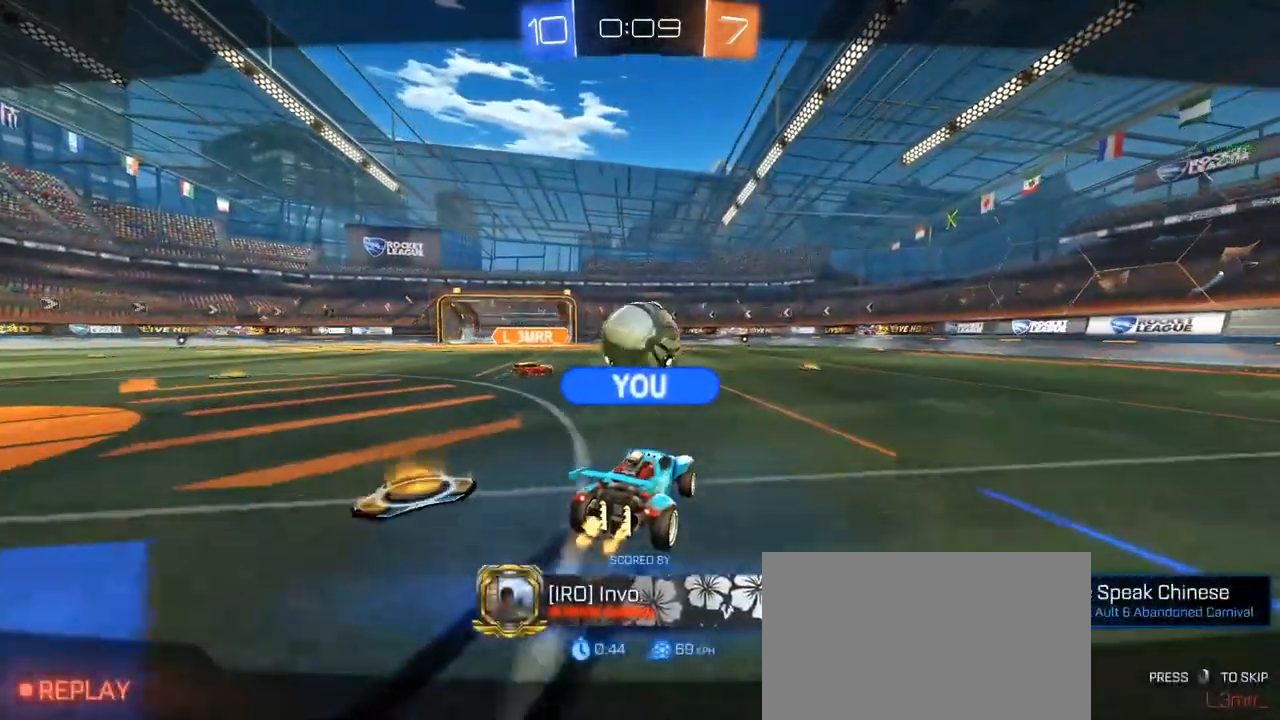
{"keys": [], "mouse": [], "mouse_move": "still", "events": []}
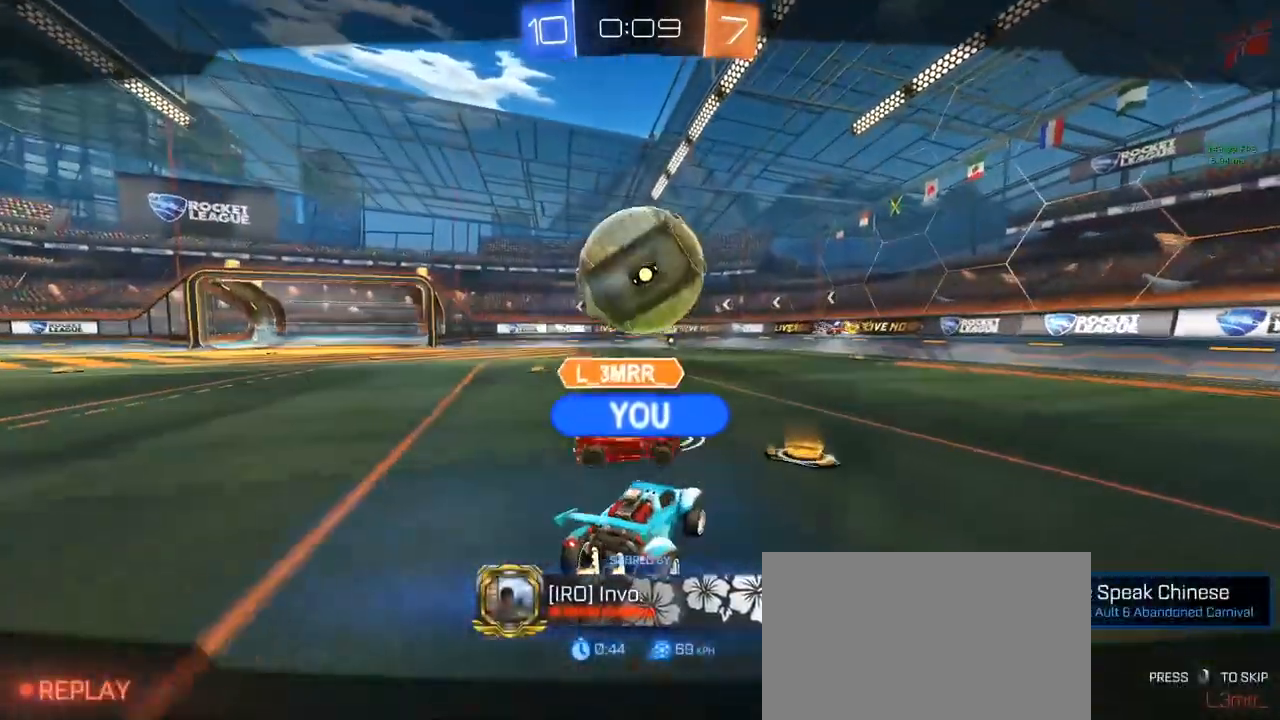
{"keys": [], "mouse": [], "mouse_move": "still", "events": []}
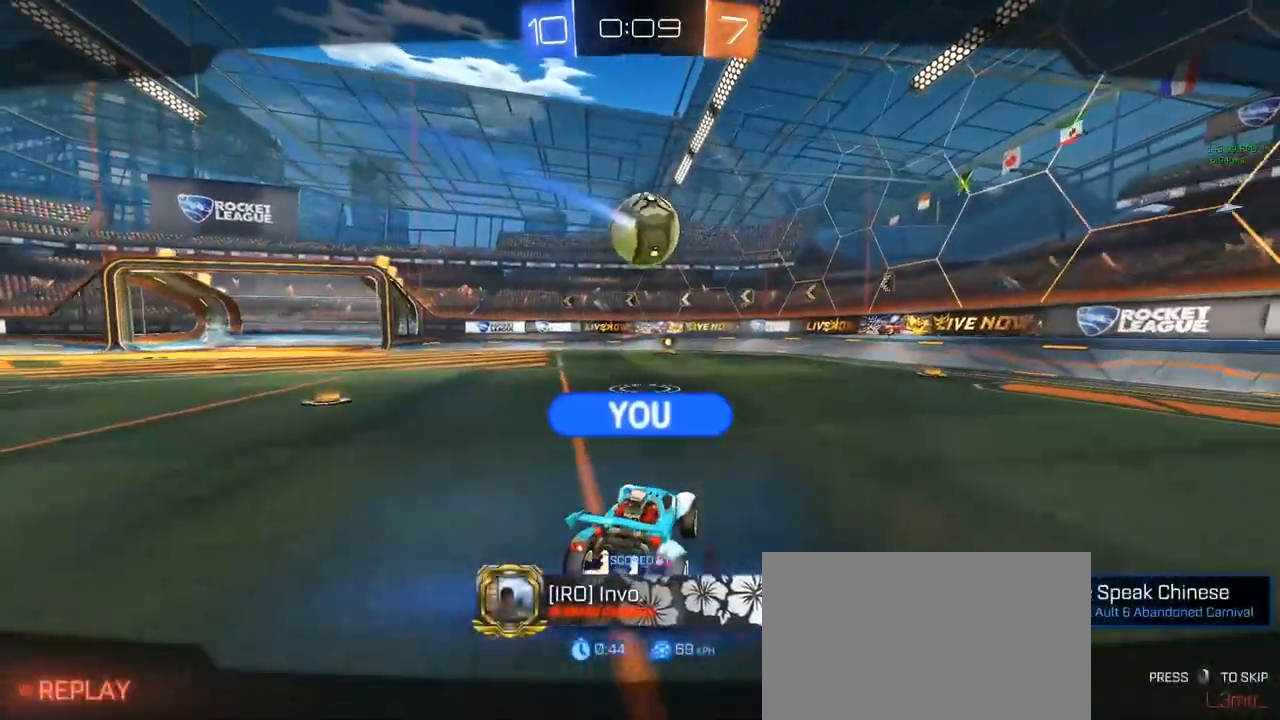
{"keys": [], "mouse": [], "mouse_move": "still", "events": []}
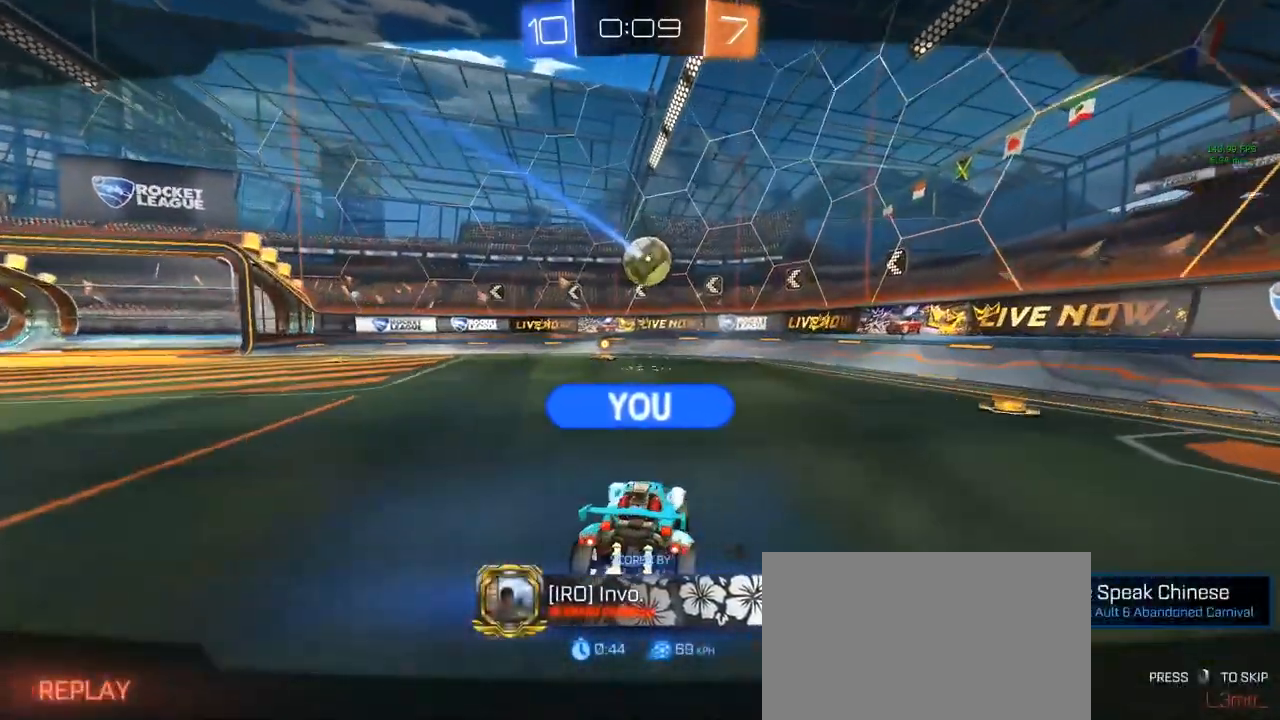
{"keys": [], "mouse": [], "mouse_move": "still", "events": []}
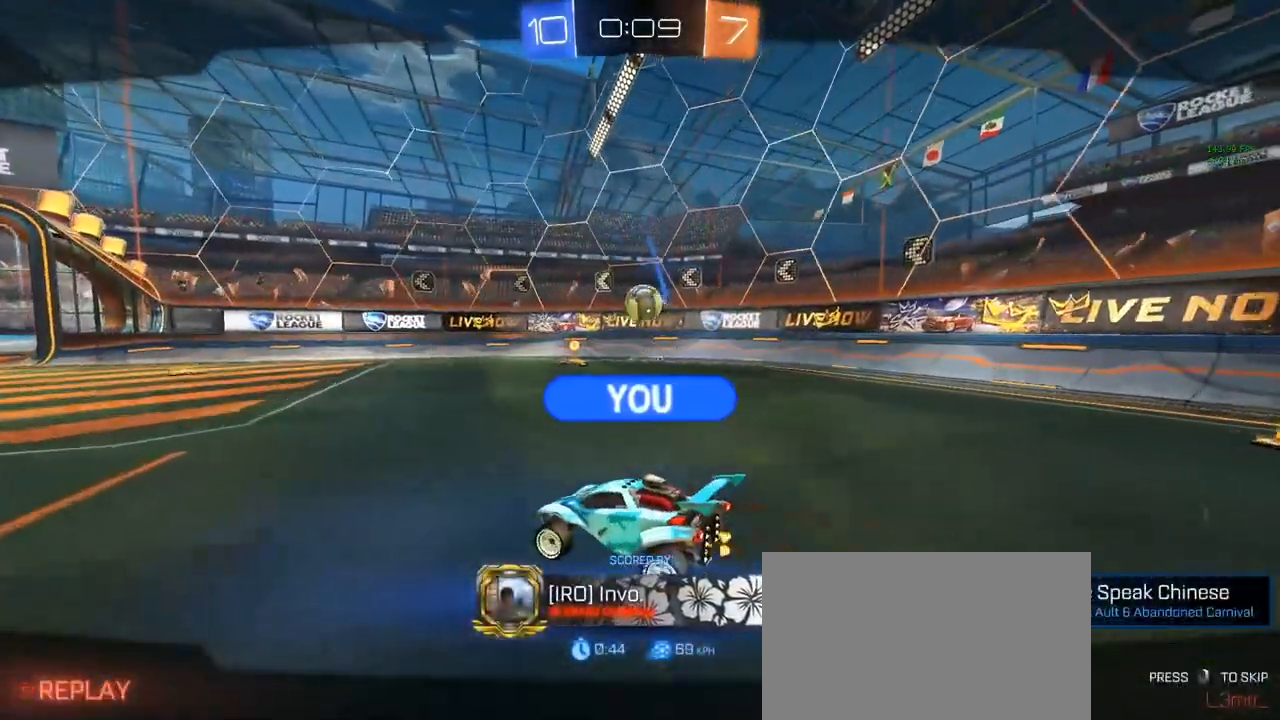
{"keys": [], "mouse": [], "mouse_move": "still", "events": []}
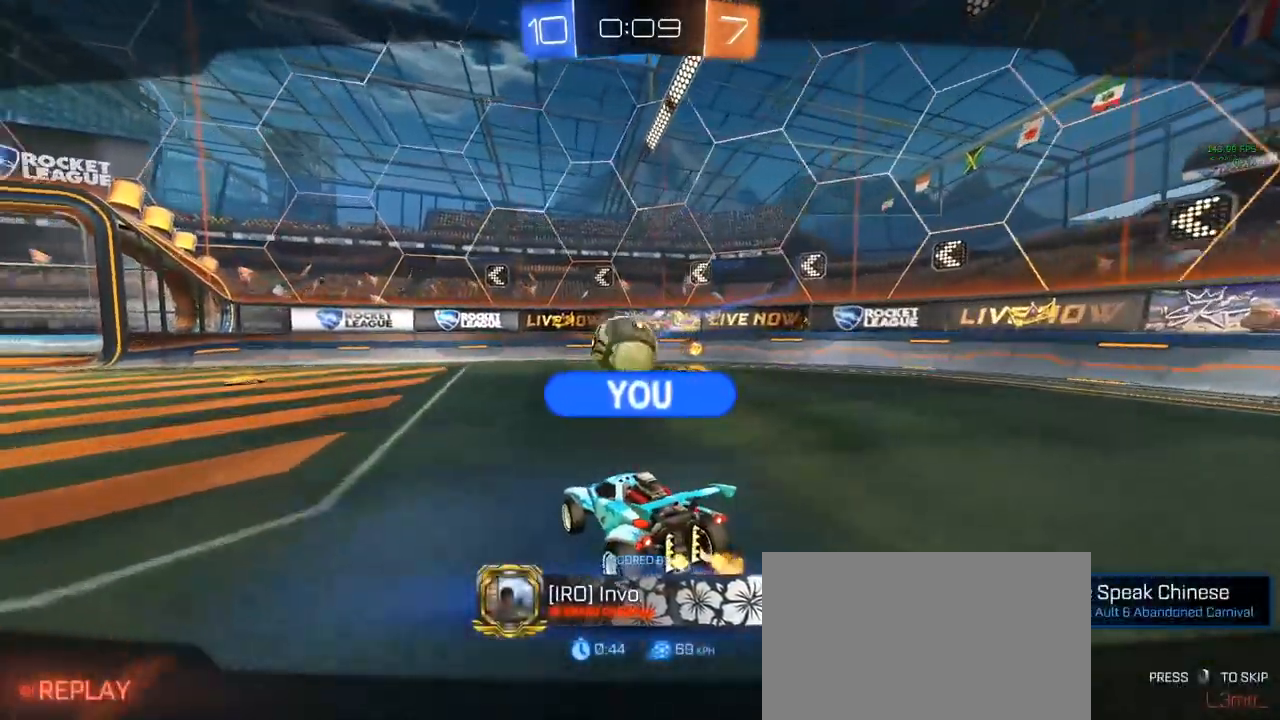
{"keys": [], "mouse": ["right"], "mouse_move": "still", "events": [[150, "mouse_right", "down"], [350, "mouse_right", "up"], [433, "mouse_right", "down"]]}
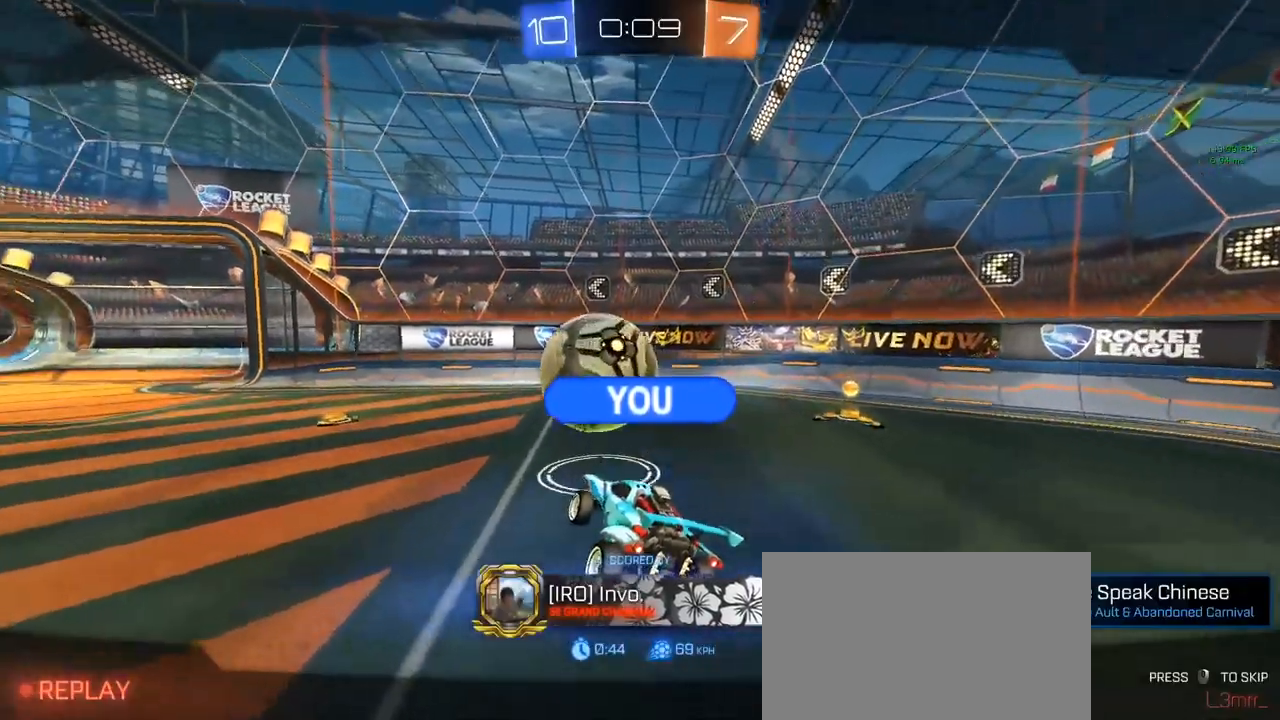
{"keys": [], "mouse": [], "mouse_move": "down-left", "events": [[17, "mouse_right", "up"], [117, "mouse_right", "down"], [267, "mouse_right", "up"], [317, "mouse_right", "down"], [400, "mouse_right", "up"]]}
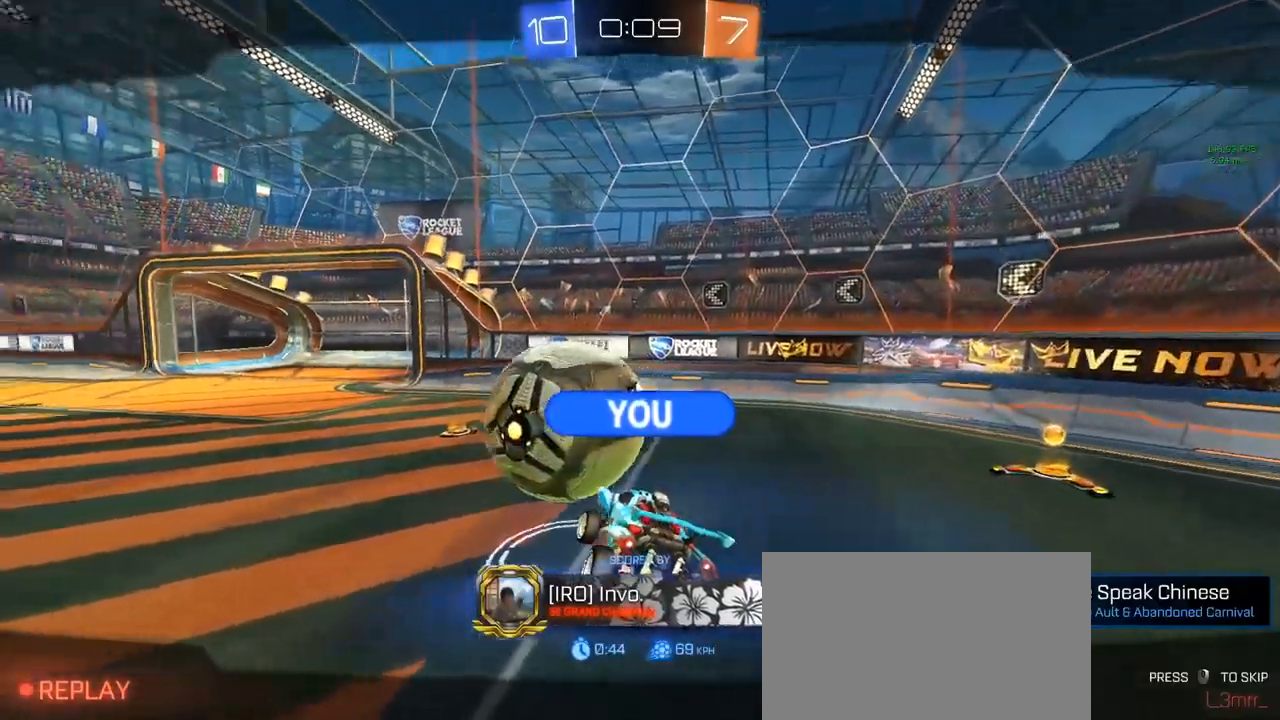
{"keys": [], "mouse": ["right"], "mouse_move": "still", "events": [[183, "mouse_right", "down"], [317, "mouse_right", "up"], [367, "mouse_right", "down"]]}
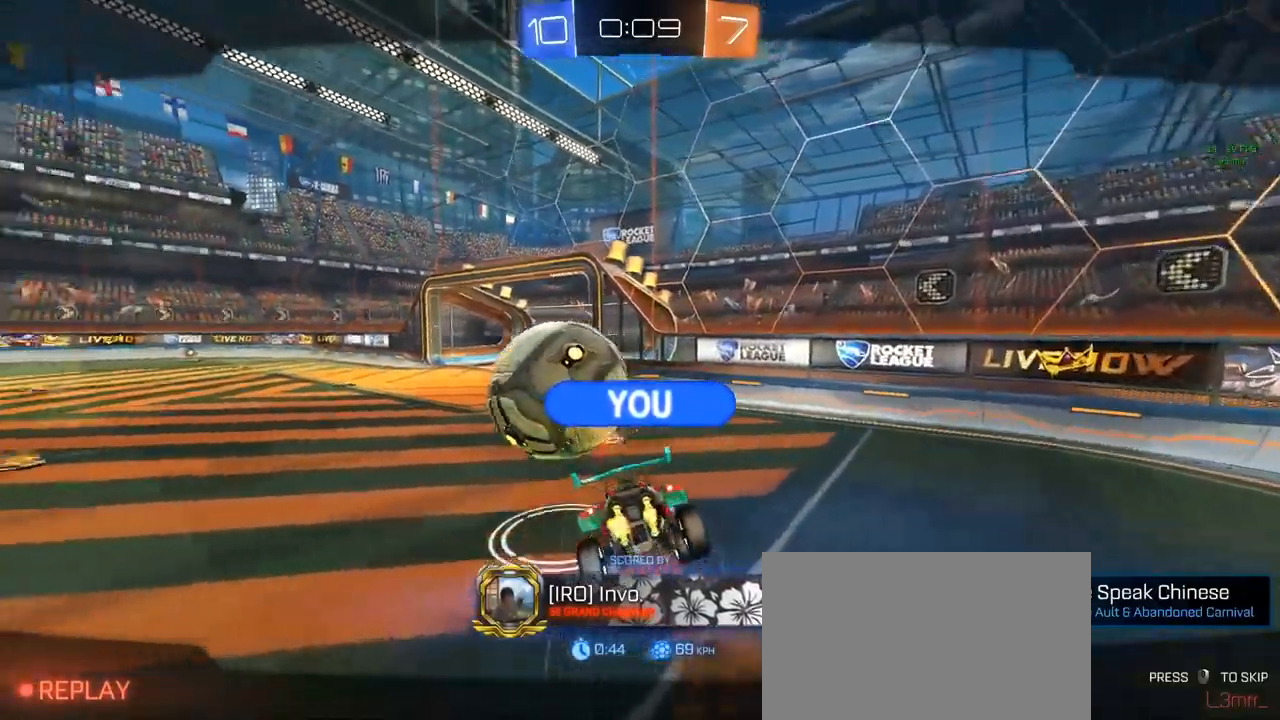
{"keys": [], "mouse": [], "mouse_move": "still", "events": [[17, "mouse_right", "up"], [150, "mouse_right", "down"], [200, "mouse_right", "up"], [333, "mouse_right", "down"], [433, "mouse_right", "up"]]}
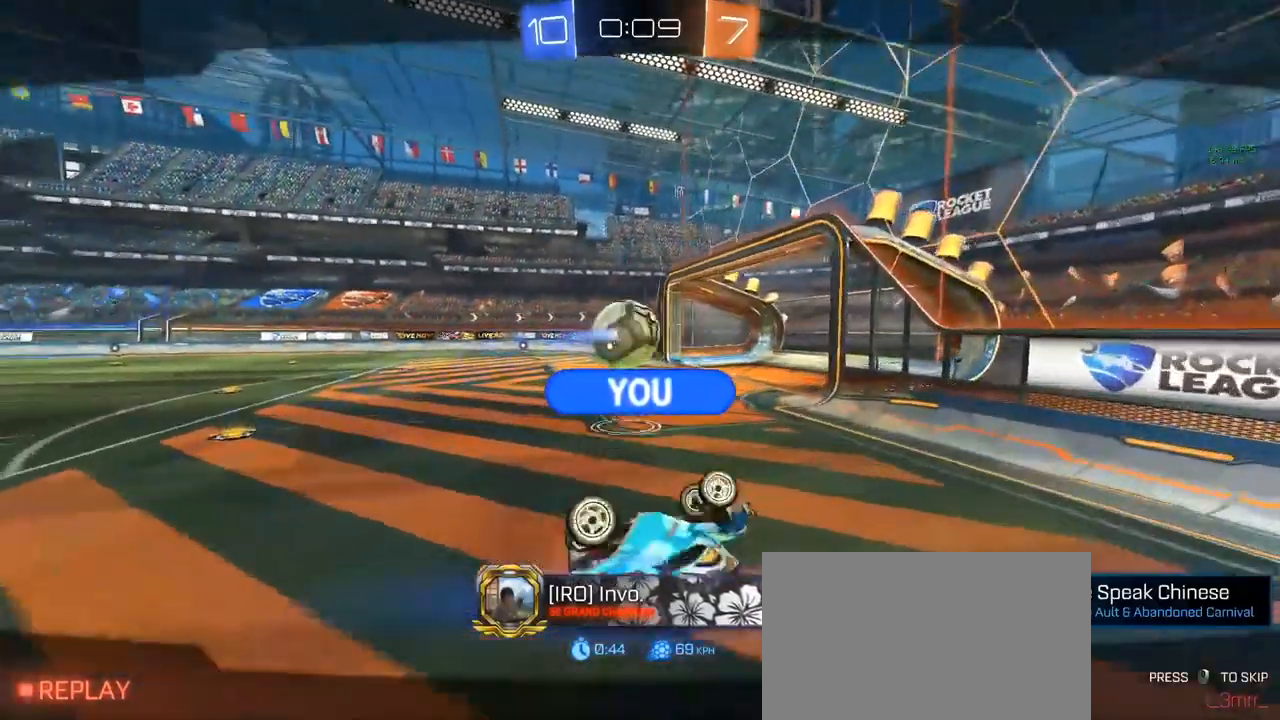
{"keys": [], "mouse": ["right"], "mouse_move": "still", "events": [[33, "mouse_right", "down"], [117, "mouse_right", "up"], [300, "mouse_right", "down"], [450, "mouse_right", "up"], [500, "mouse_right", "down"]]}
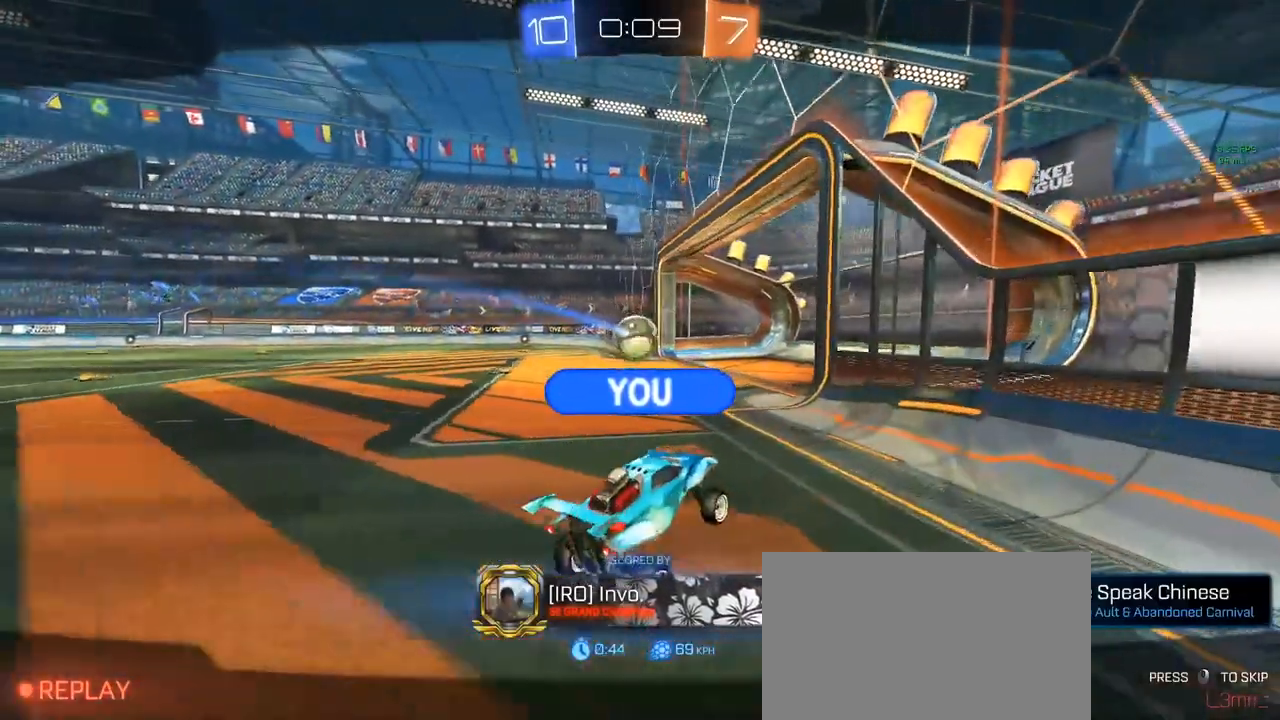
{"keys": [], "mouse": ["right"], "mouse_move": "still", "events": [[100, "mouse_right", "up"], [283, "mouse_right", "down"], [400, "mouse_right", "up"], [483, "mouse_right", "down"]]}
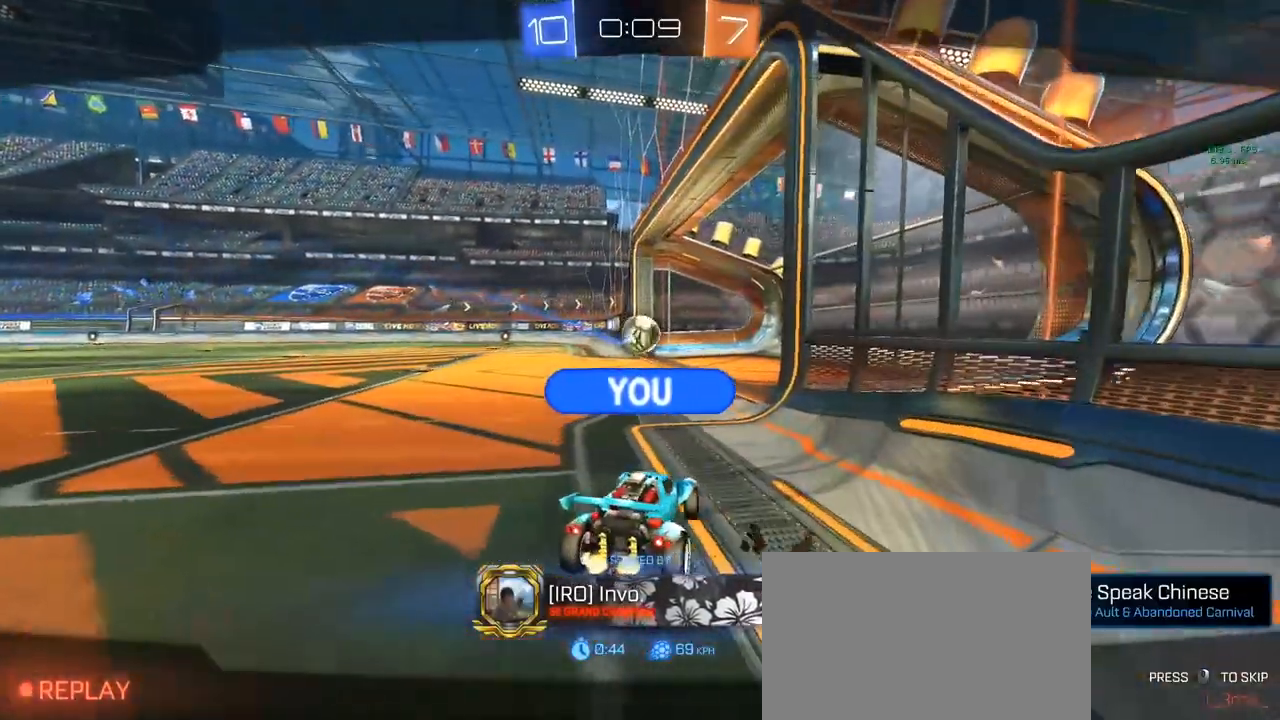
{"keys": [], "mouse": [], "mouse_move": "still", "events": [[33, "mouse_right", "up"], [183, "mouse_right", "down"], [217, "mouse_right", "up"]]}
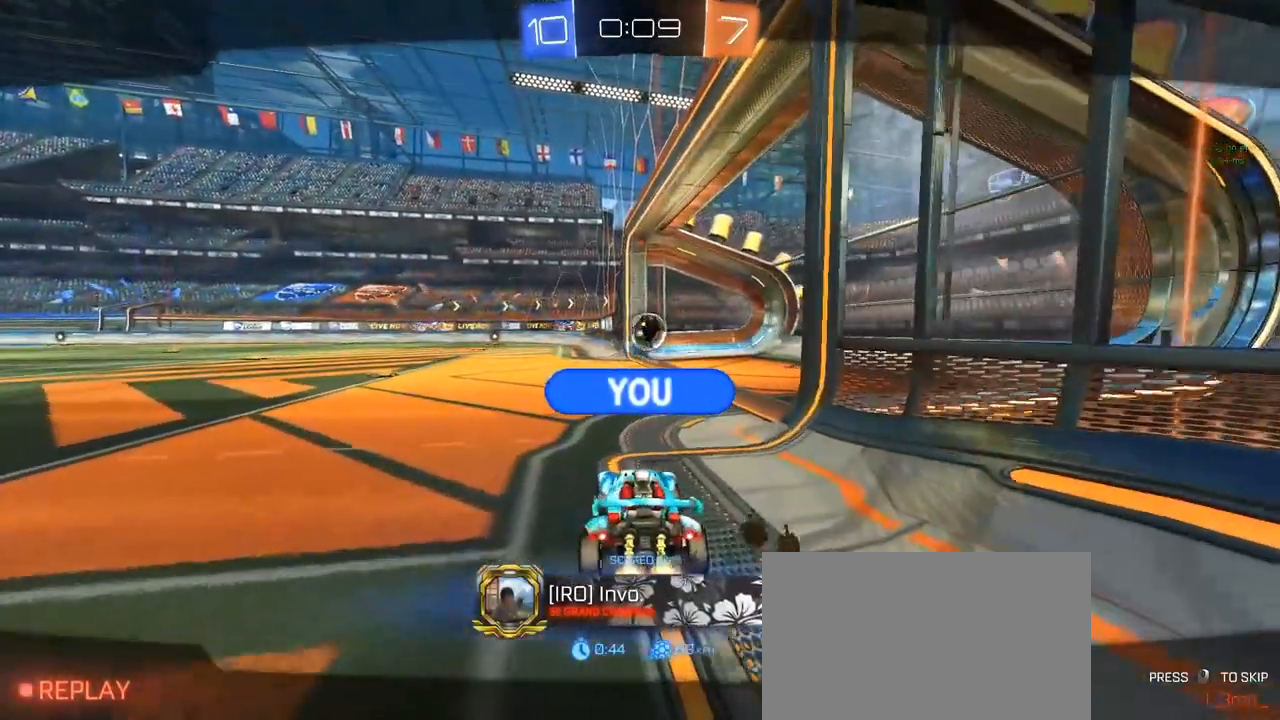
{"keys": [], "mouse": [], "mouse_move": "still", "events": []}
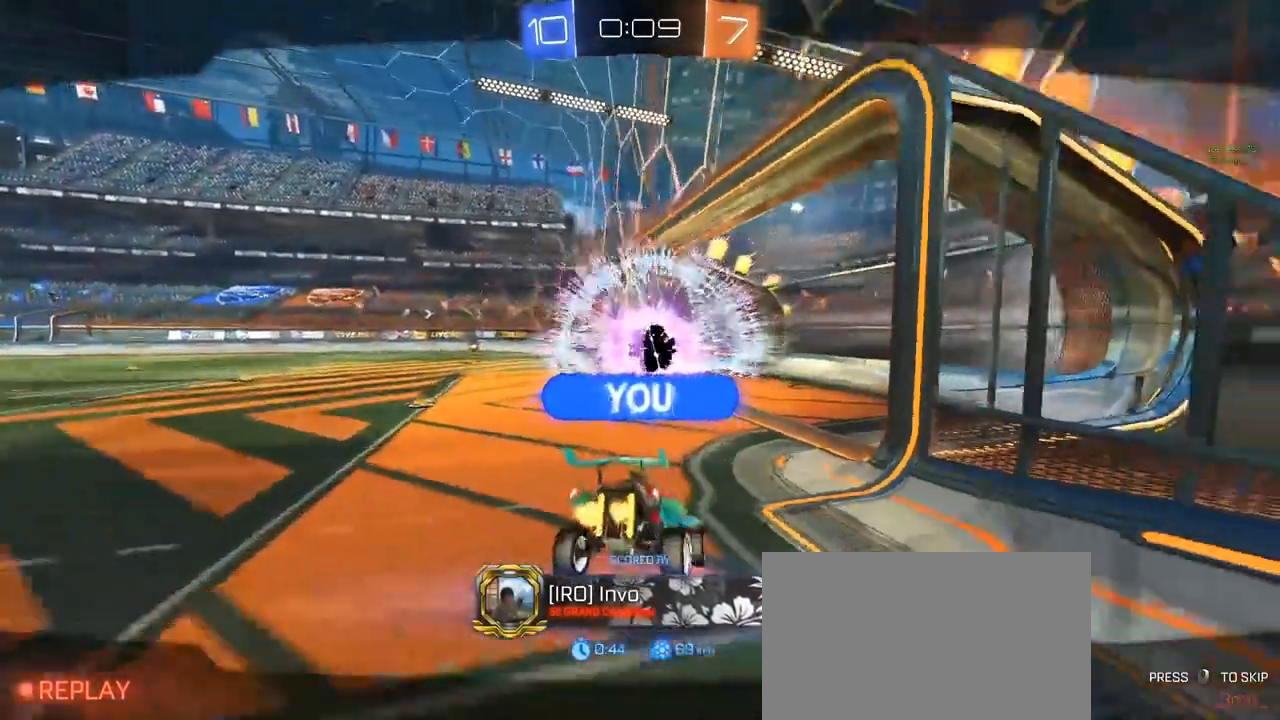
{"keys": [], "mouse": [], "mouse_move": "still", "events": []}
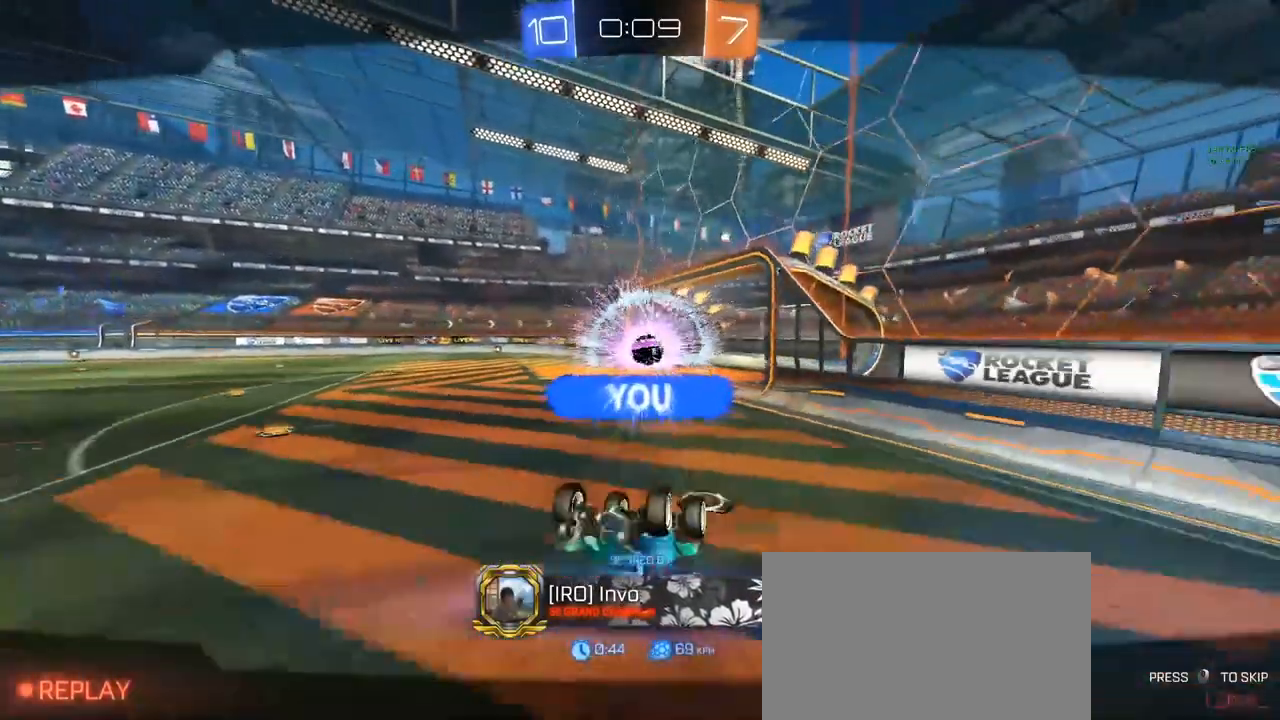
{"keys": [], "mouse": [], "mouse_move": "still", "events": []}
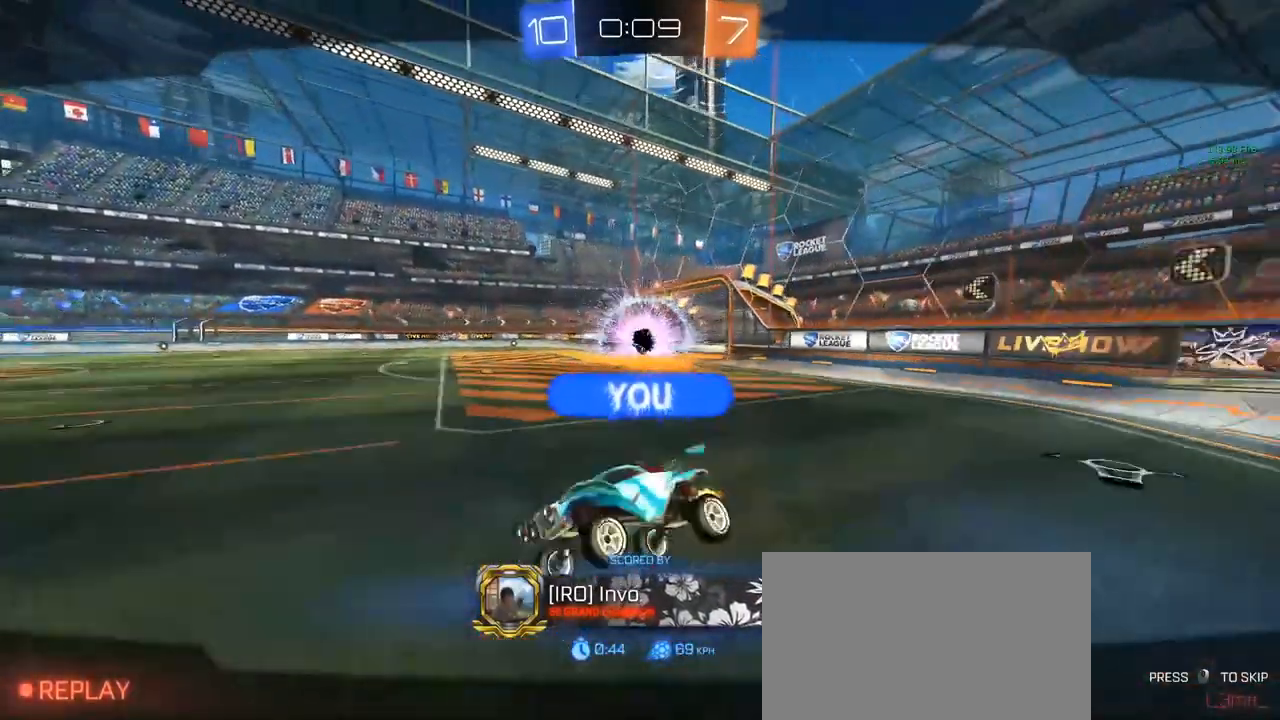
{"keys": [], "mouse": [], "mouse_move": "still", "events": []}
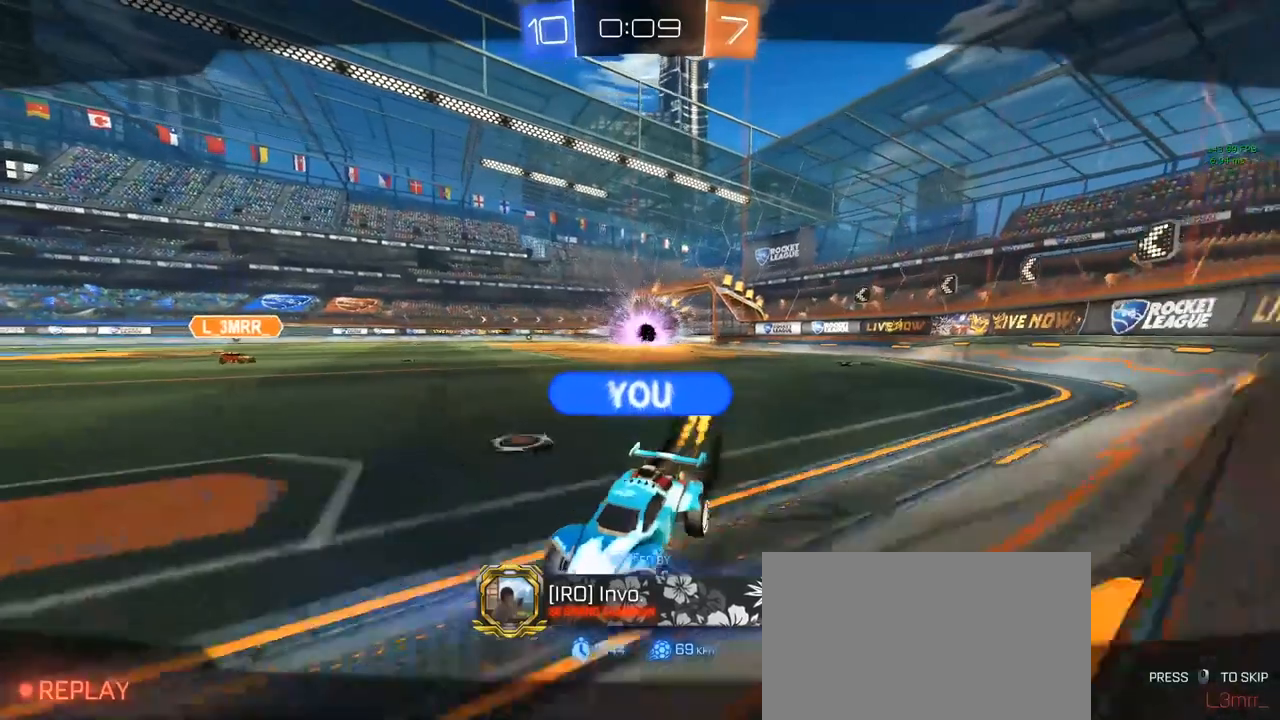
{"keys": [], "mouse": [], "mouse_move": "still", "events": []}
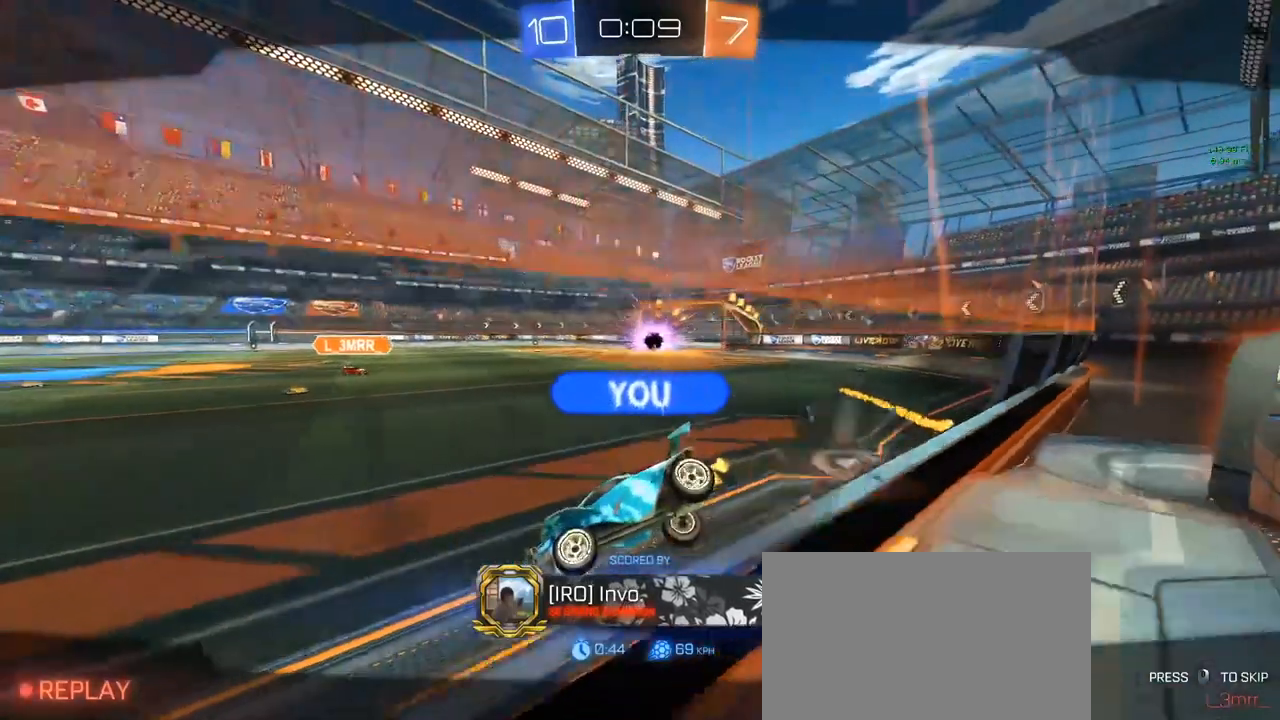
{"keys": [], "mouse": [], "mouse_move": "still", "events": []}
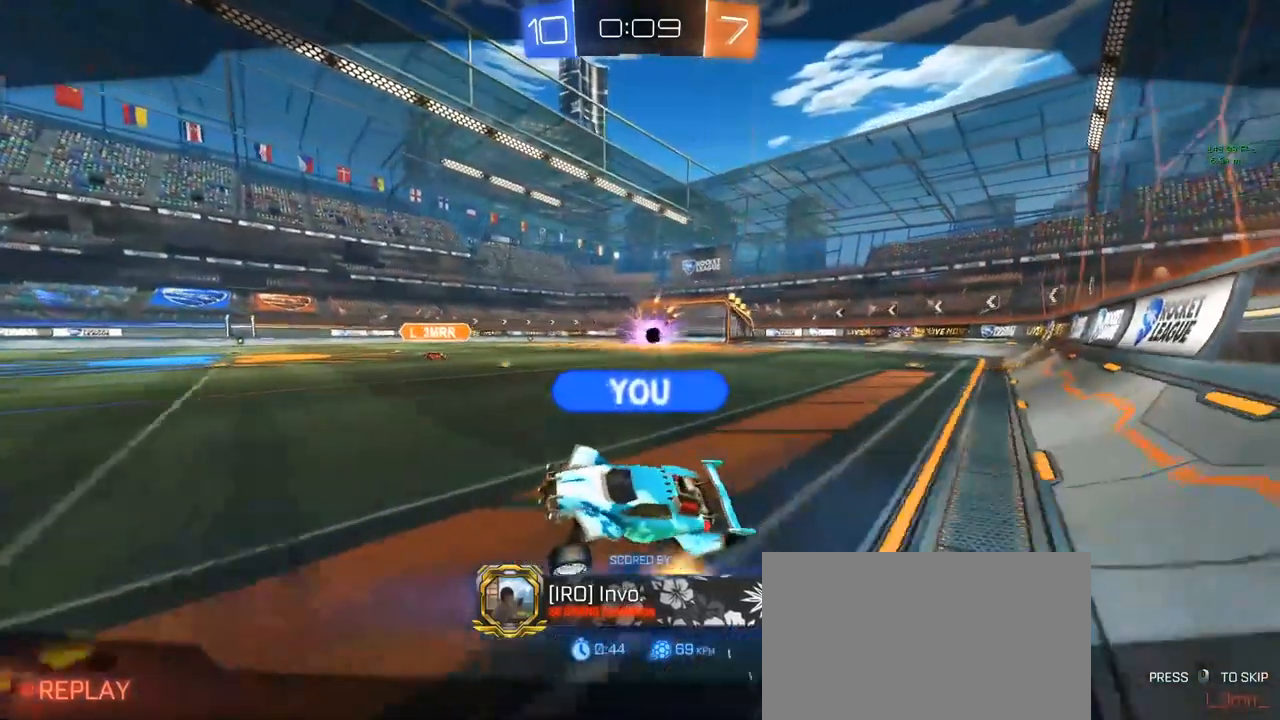
{"keys": [], "mouse": [], "mouse_move": "still", "events": []}
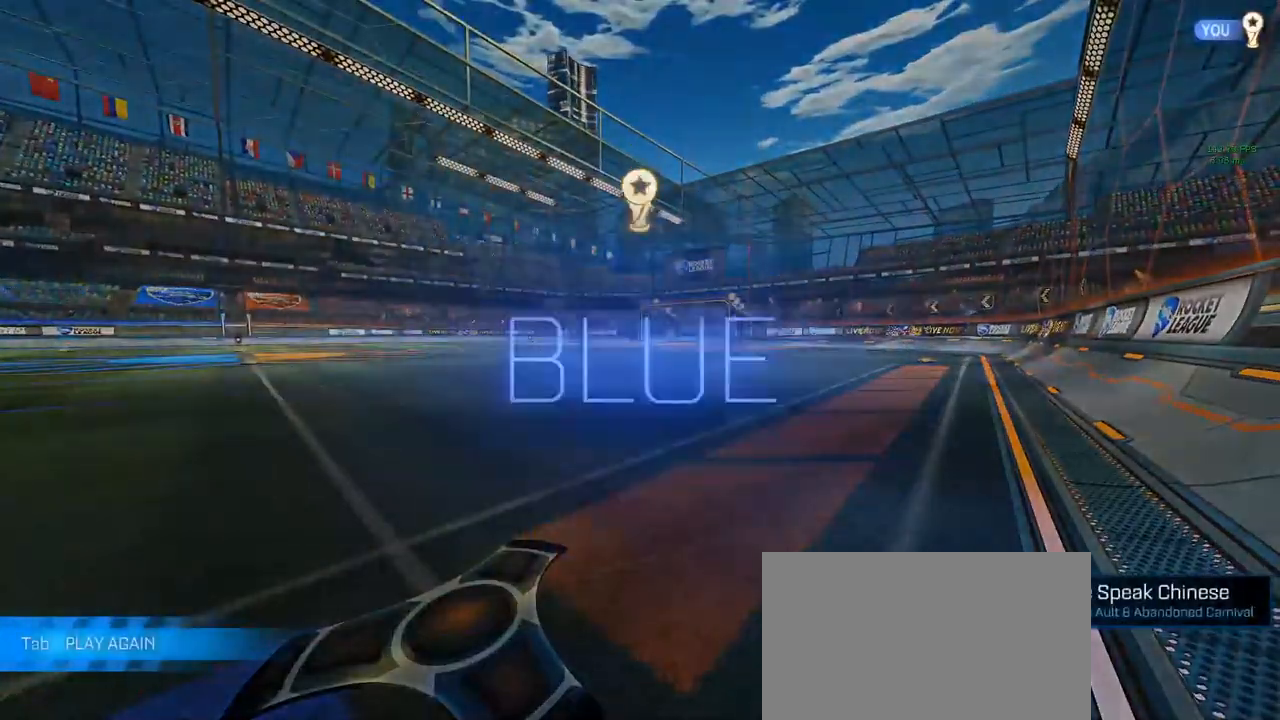
{"keys": [], "mouse": [], "mouse_move": "still", "events": []}
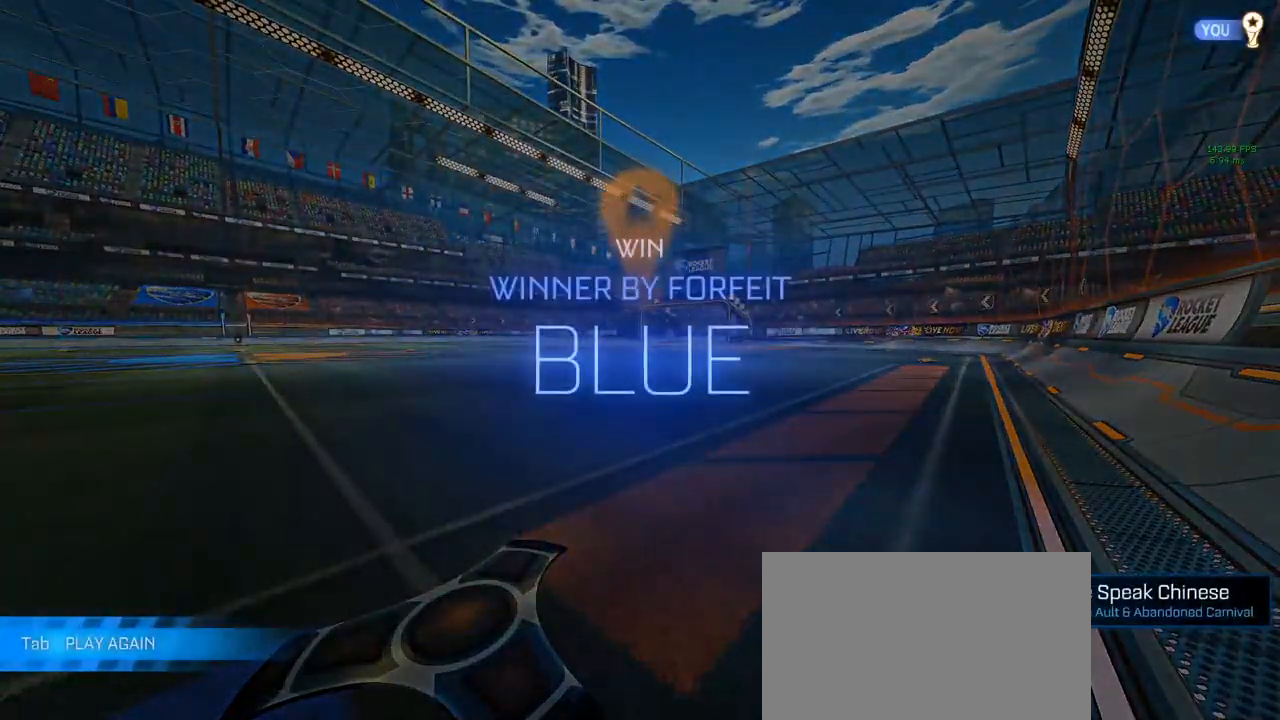
{"keys": [], "mouse": [], "mouse_move": "still", "events": [[167, "1", "down"], [250, "1", "up"], [300, "1", "down"], [400, "1", "up"]]}
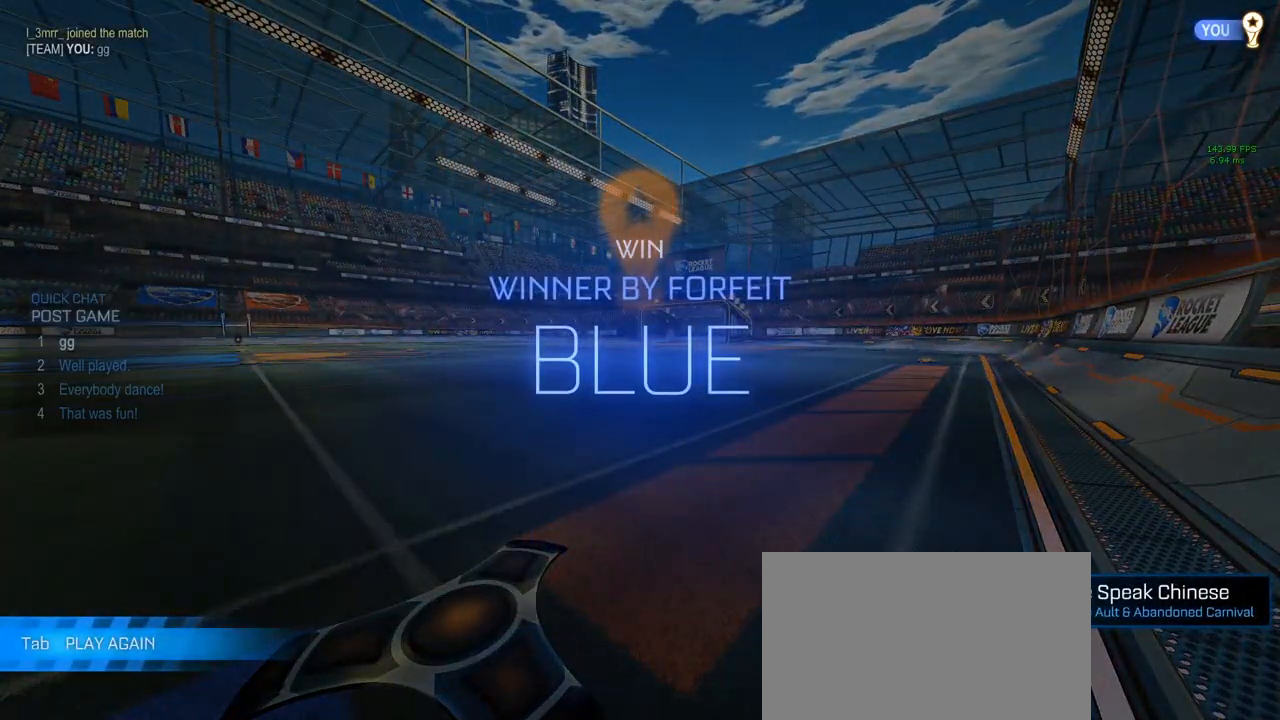
{"keys": ["tab"], "mouse": [], "mouse_move": "still", "events": [[500, "tab", "down"]]}
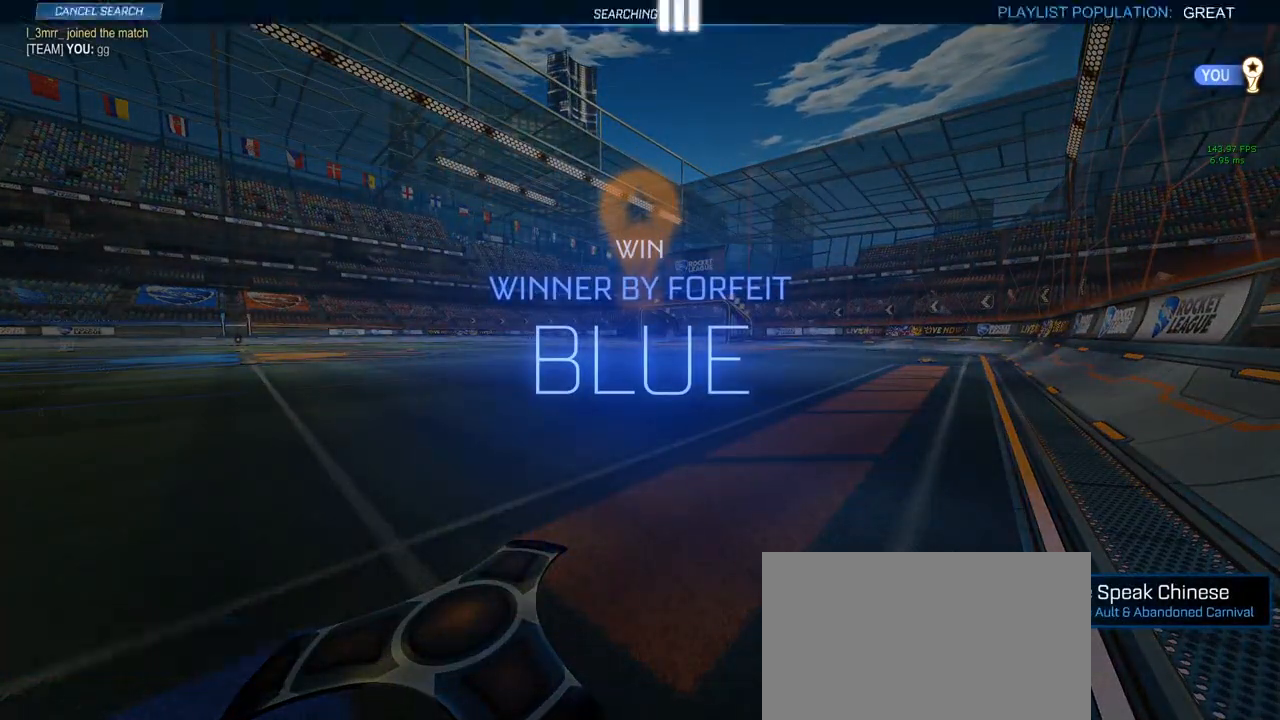
{"keys": [], "mouse": [], "mouse_move": "still", "events": [[50, "tab", "up"]]}
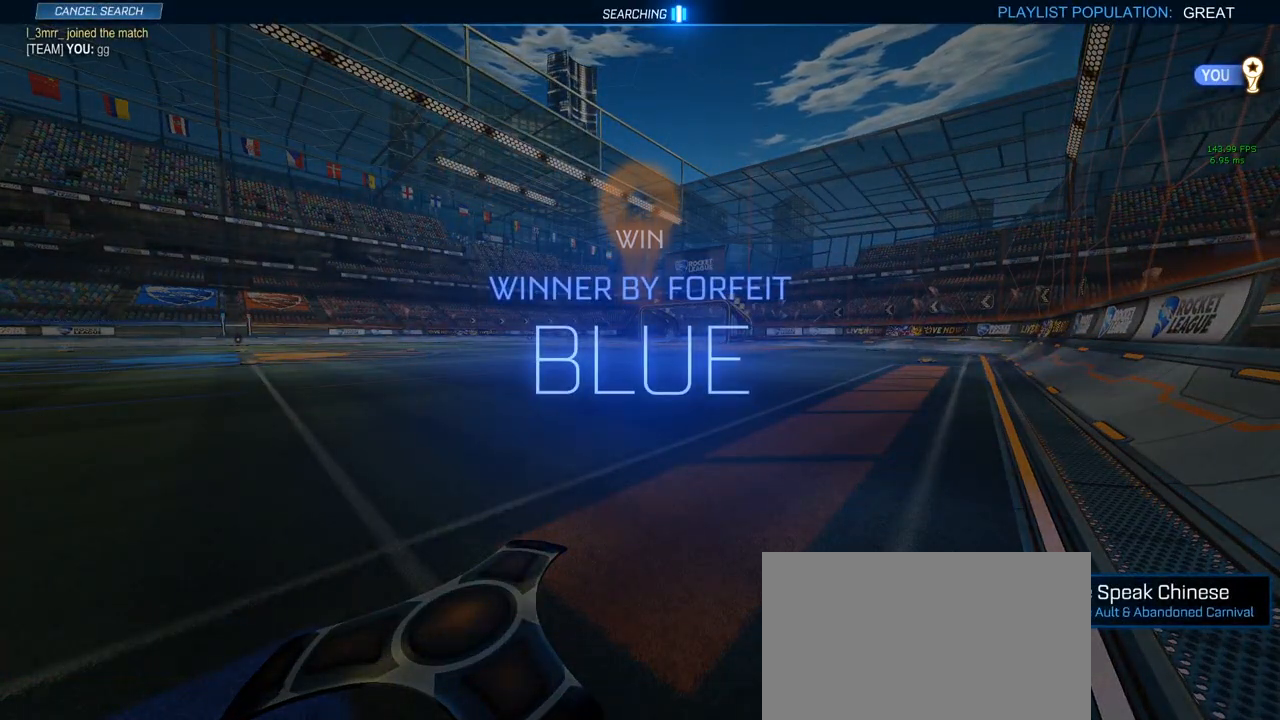
{"keys": [], "mouse": [], "mouse_move": "still", "events": []}